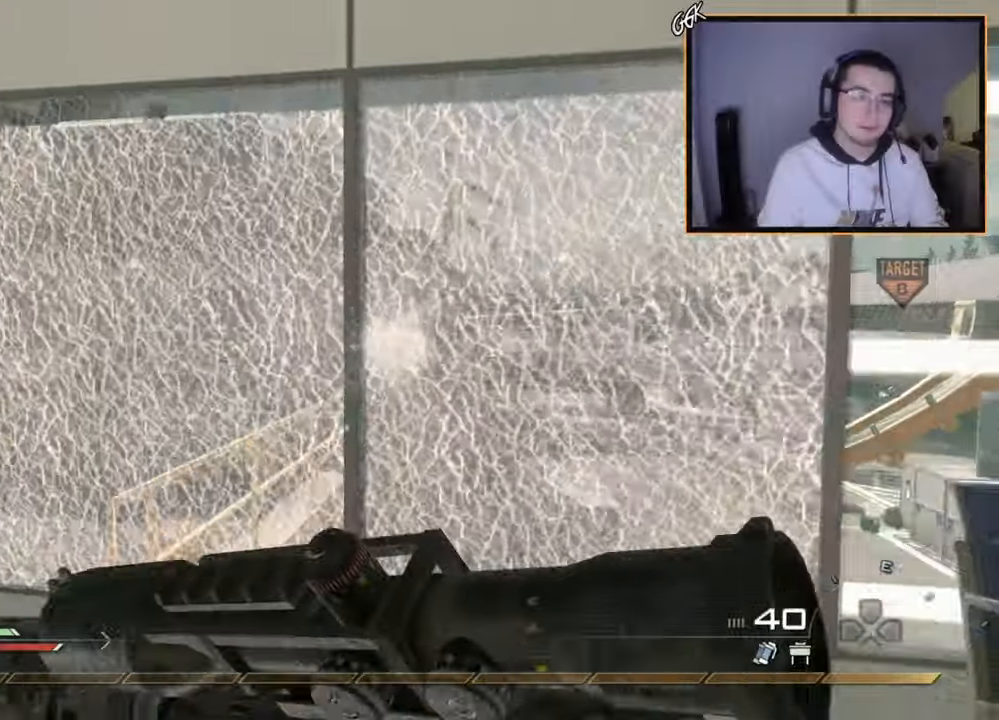
Gameplay with a controller (PlayStation layout); each line is a JSON object with the inputs held at the frame after it. "events" lists button and stick changes between this image and that frame as [ms after this image, input, new state], when the widget could be followed in between.
{"buttons": ["R1"], "left_stick": "up-left", "right_stick": "center", "events": [[200, "R3", "down"], [267, "R3", "up"], [400, "R1", "down"]]}
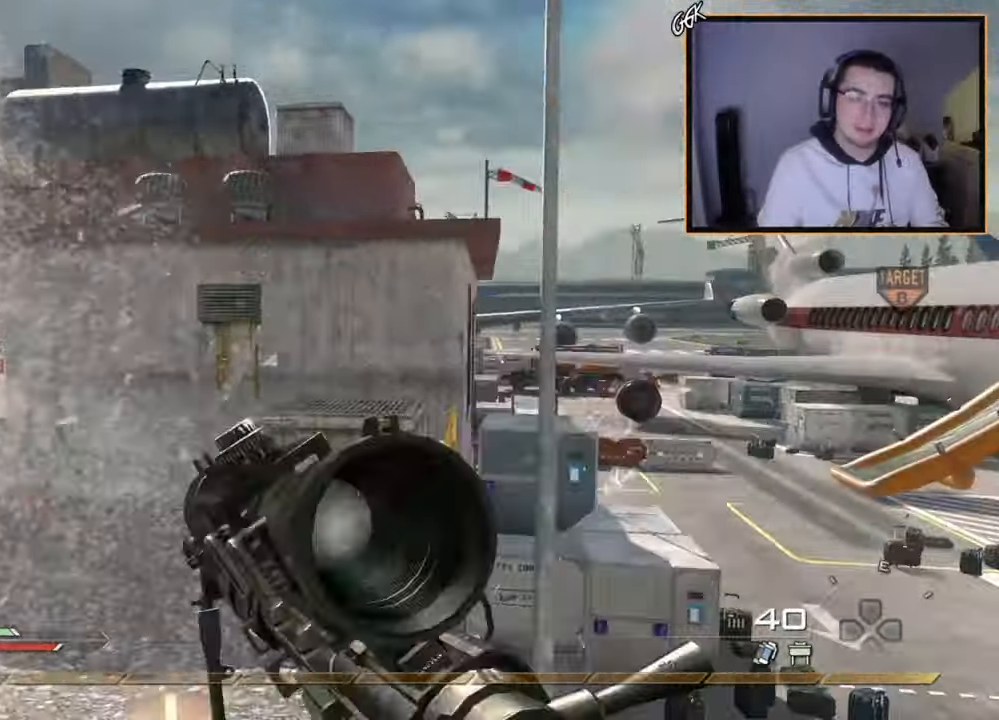
{"buttons": [], "left_stick": "up", "right_stick": "center", "events": [[166, "left_stick", "up"], [216, "TRIANGLE", "down"], [266, "SQUARE", "down"], [283, "TRIANGLE", "up"], [367, "R1", "up"], [450, "SQUARE", "up"]]}
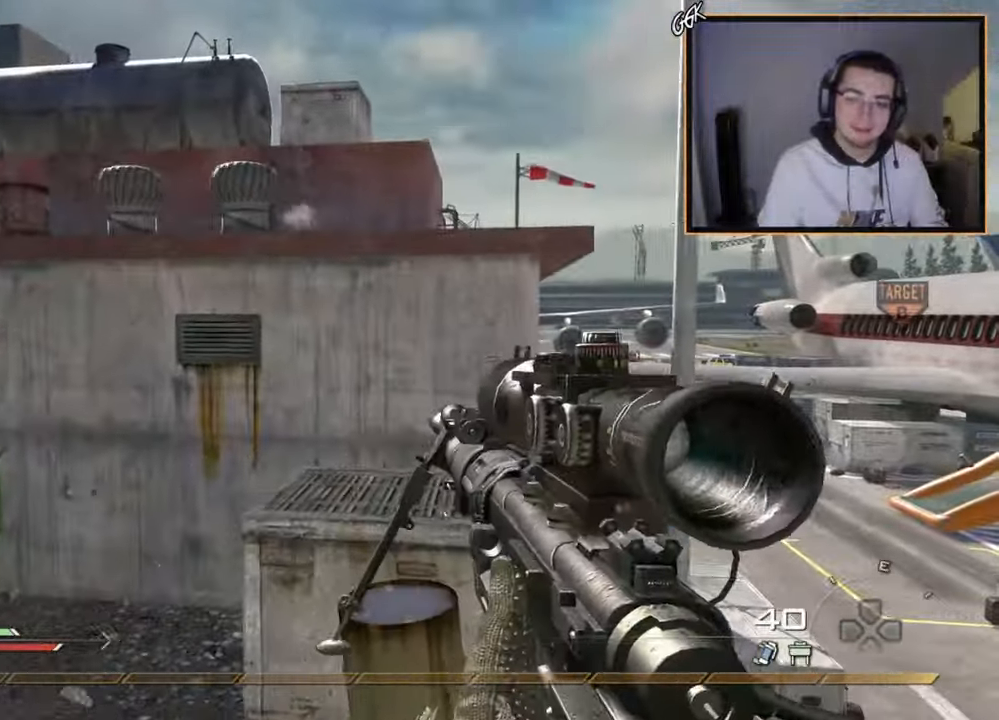
{"buttons": [], "left_stick": "up", "right_stick": "center", "events": [[150, "SQUARE", "down"], [234, "SQUARE", "up"]]}
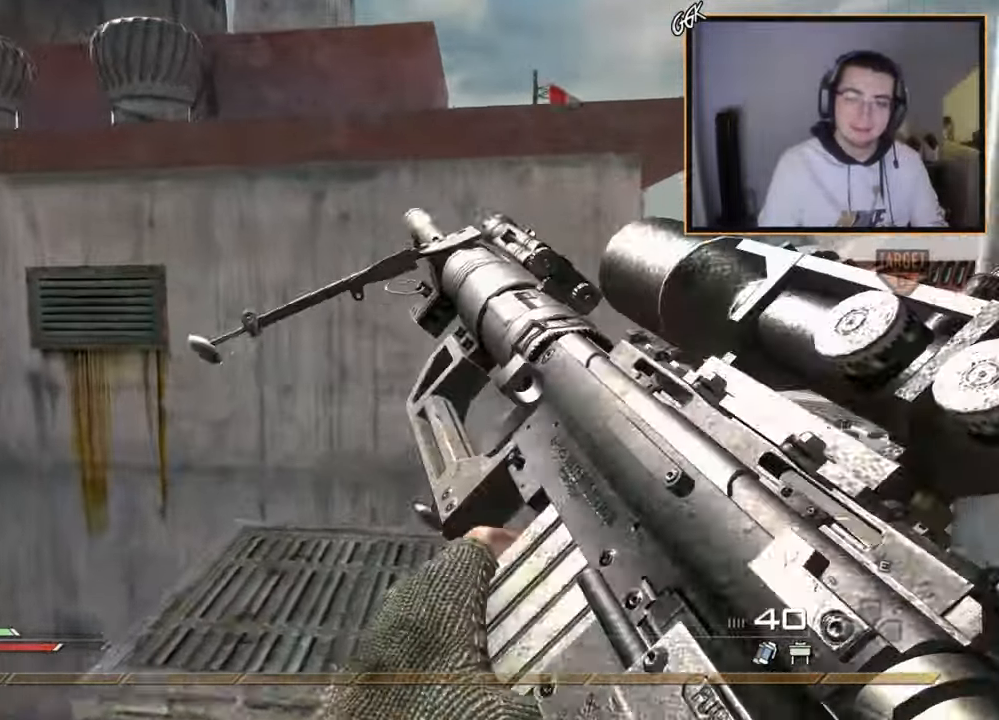
{"buttons": [], "left_stick": "center", "right_stick": "center", "events": [[383, "left_stick", "center"]]}
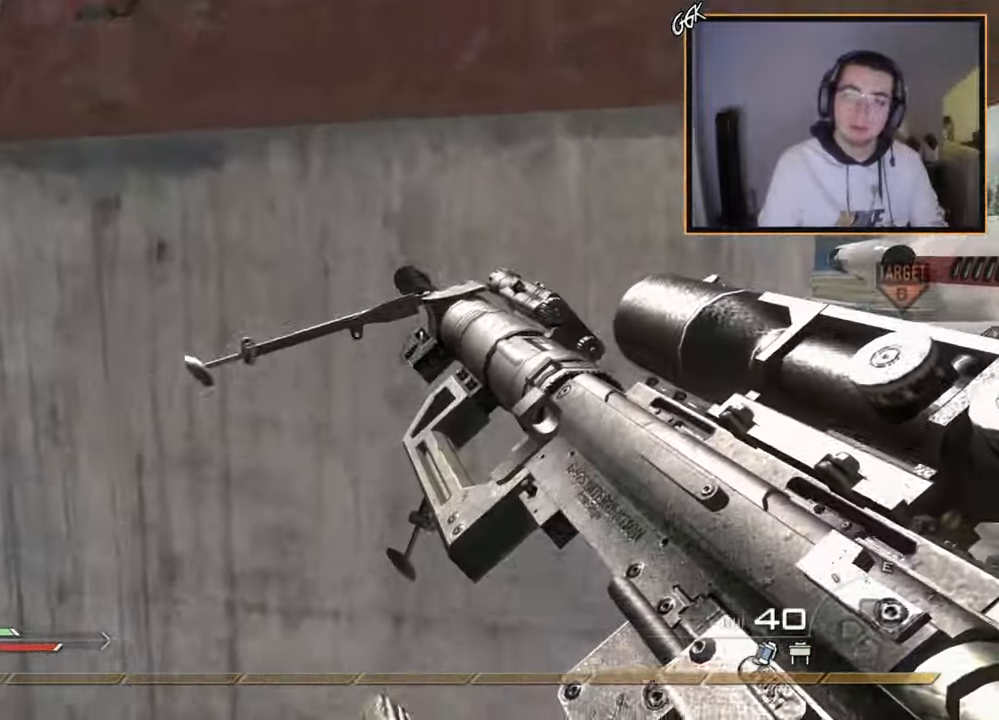
{"buttons": [], "left_stick": "up", "right_stick": "center", "events": [[33, "left_stick", "up"], [133, "CROSS", "down"], [217, "CROSS", "up"], [300, "CROSS", "down"], [434, "CROSS", "up"]]}
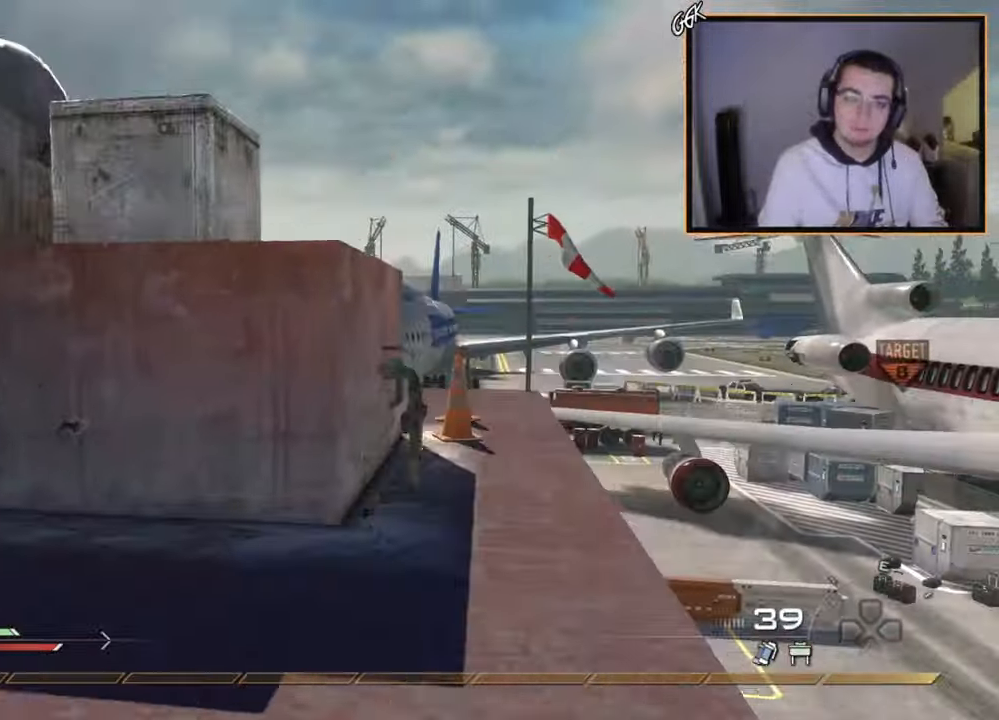
{"buttons": [], "left_stick": "up", "right_stick": "center", "events": [[16, "L3", "down"], [150, "right_stick", "down-right"], [233, "right_stick", "center"], [266, "L3", "up"]]}
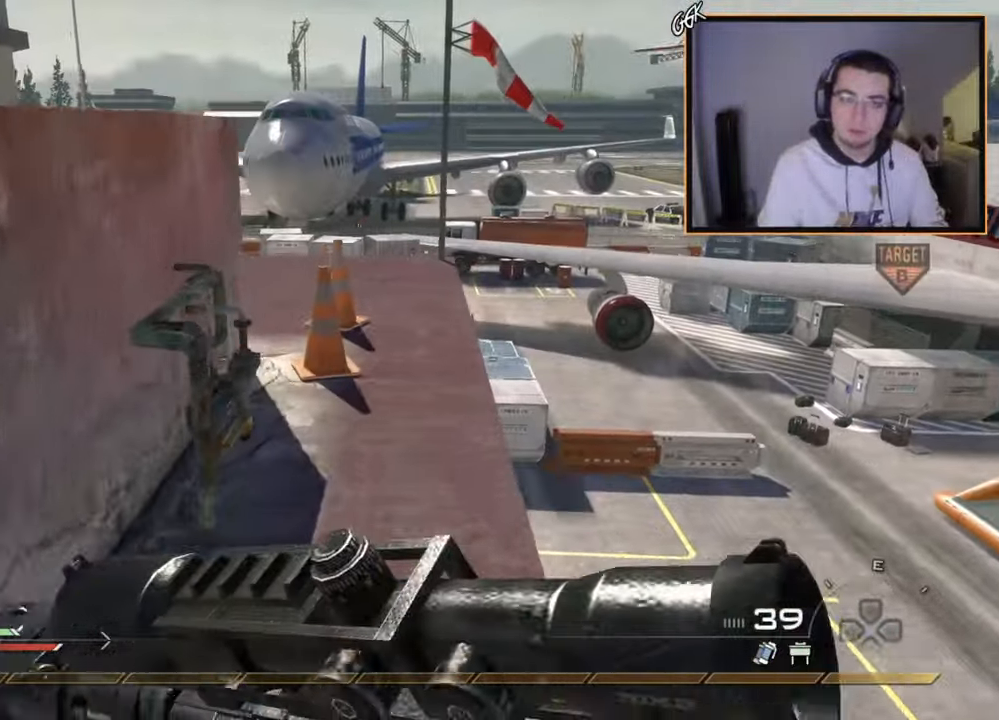
{"buttons": [], "left_stick": "up", "right_stick": "down", "events": [[484, "right_stick", "down"]]}
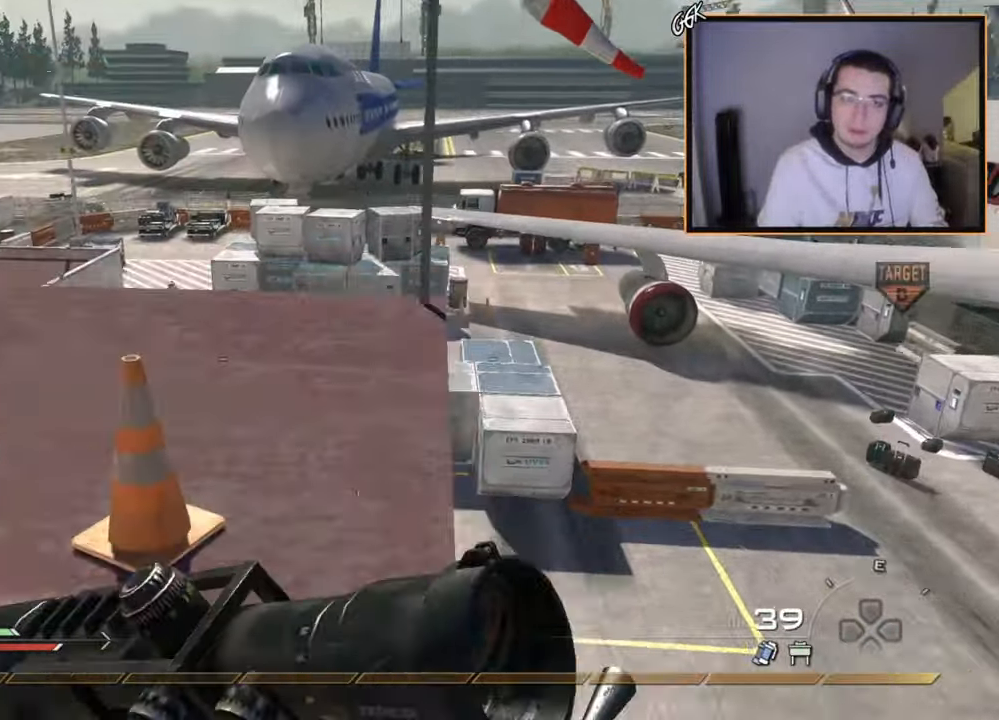
{"buttons": ["TRIANGLE"], "left_stick": "up", "right_stick": "center", "events": [[83, "right_stick", "center"], [316, "right_stick", "down"], [433, "right_stick", "center"], [483, "TRIANGLE", "down"]]}
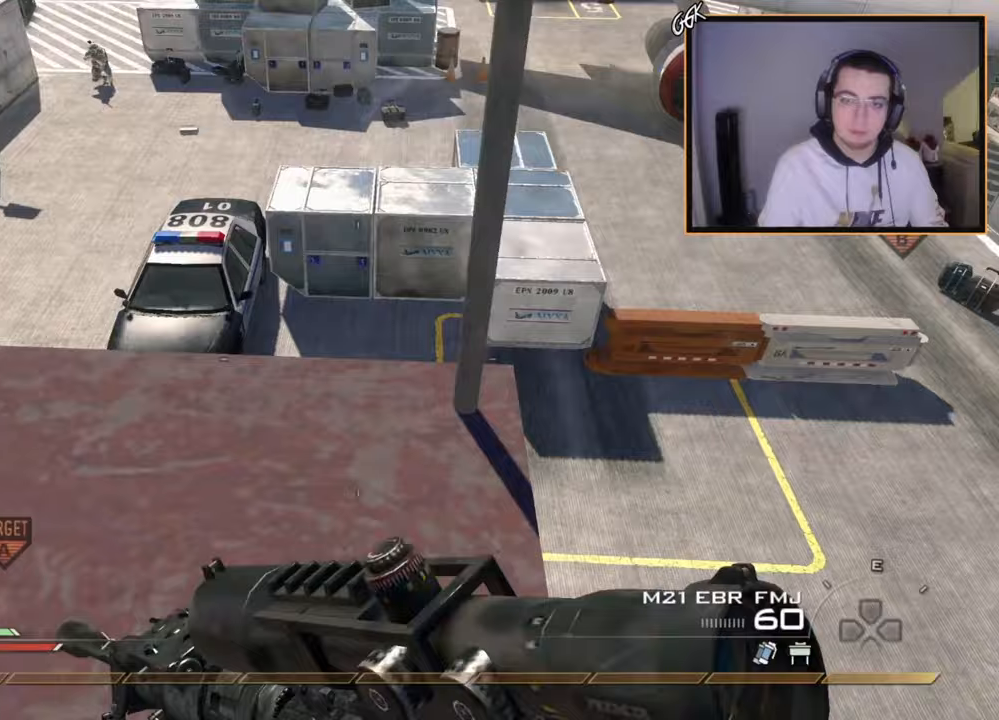
{"buttons": [], "left_stick": "up-left", "right_stick": "center", "events": [[17, "left_stick", "up-left"], [67, "TRIANGLE", "up"], [117, "TRIANGLE", "down"], [117, "left_stick", "left"], [200, "TRIANGLE", "up"], [300, "right_stick", "down-right"], [434, "right_stick", "center"], [501, "left_stick", "up-left"]]}
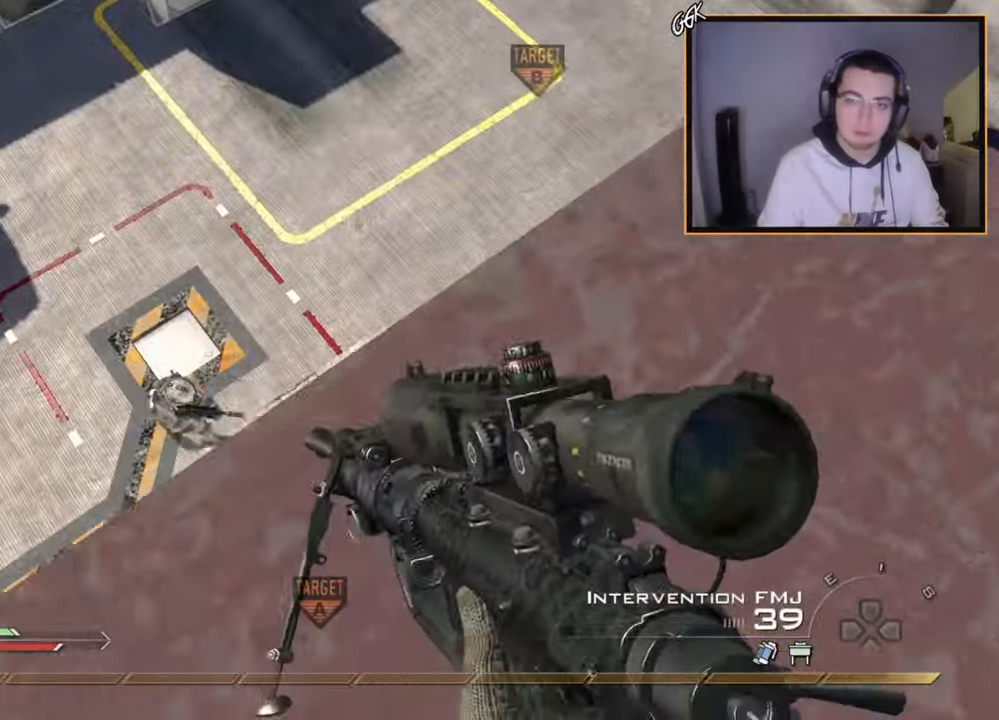
{"buttons": ["L2"], "left_stick": "center", "right_stick": "center", "events": [[150, "right_stick", "left"], [166, "left_stick", "down-right"], [233, "right_stick", "center"], [300, "left_stick", "up-left"], [333, "right_stick", "down-right"], [433, "right_stick", "center"], [467, "L2", "down"], [483, "left_stick", "center"]]}
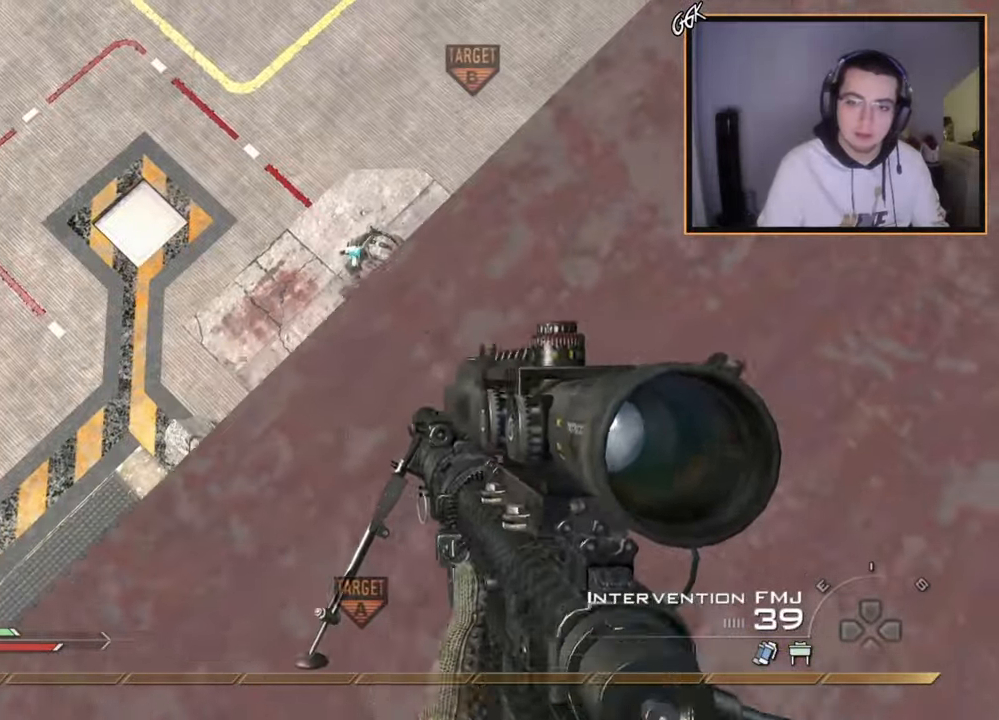
{"buttons": [], "left_stick": "up-right", "right_stick": "center", "events": [[150, "left_stick", "right"], [167, "L3", "down"], [200, "right_stick", "up-right"], [317, "R2", "down"], [350, "SQUARE", "down"], [384, "L3", "up"], [400, "L2", "up"], [400, "right_stick", "center"], [434, "SQUARE", "up"], [467, "R2", "up"], [484, "left_stick", "up-right"]]}
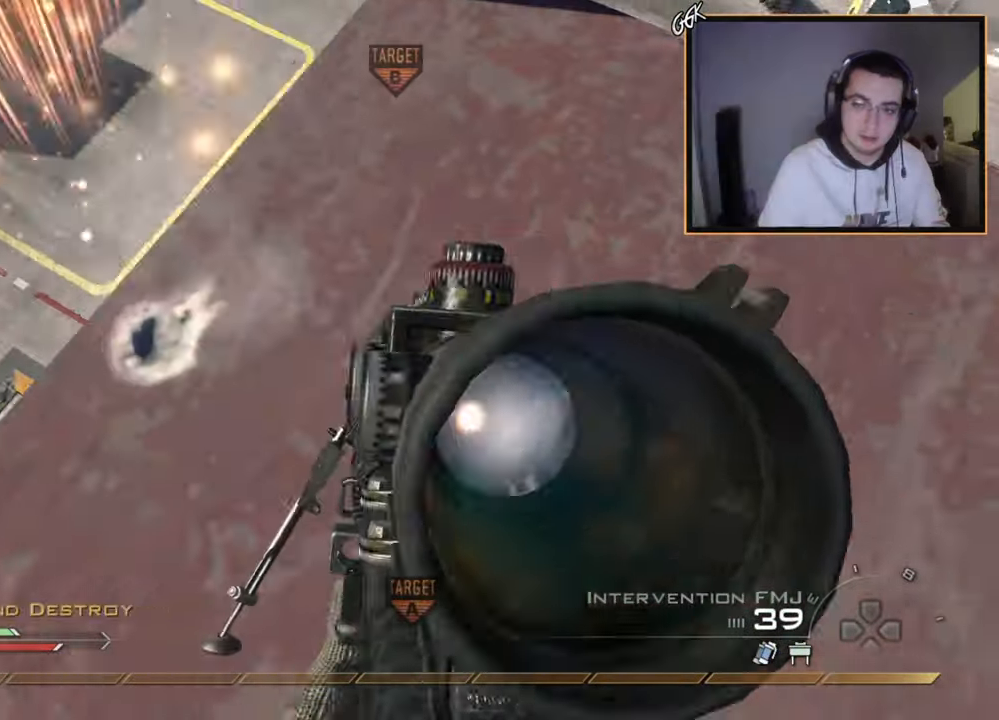
{"buttons": [], "left_stick": "down", "right_stick": "center", "events": [[50, "right_stick", "right"], [133, "right_stick", "center"], [250, "TRIANGLE", "down"], [333, "TRIANGLE", "up"], [367, "TRIANGLE", "down"], [383, "left_stick", "center"], [467, "TRIANGLE", "up"], [500, "left_stick", "down"]]}
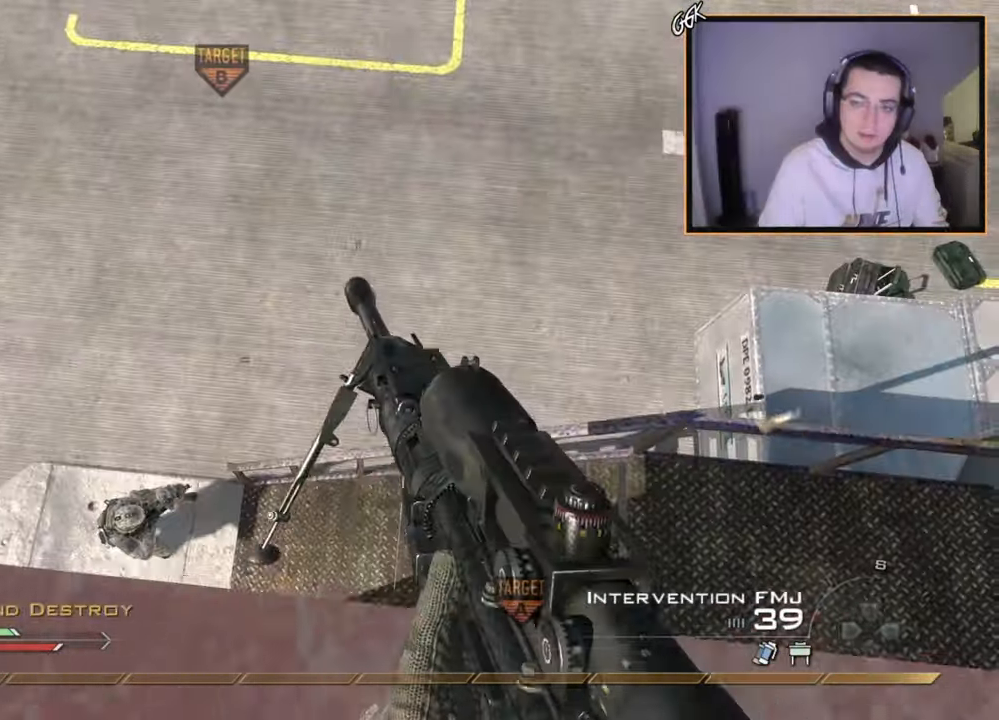
{"buttons": ["L2"], "left_stick": "center", "right_stick": "center", "events": [[83, "right_stick", "down"], [150, "left_stick", "center"], [200, "right_stick", "center"], [267, "right_stick", "left"], [317, "left_stick", "right"], [384, "L2", "down"], [384, "left_stick", "center"], [434, "right_stick", "center"]]}
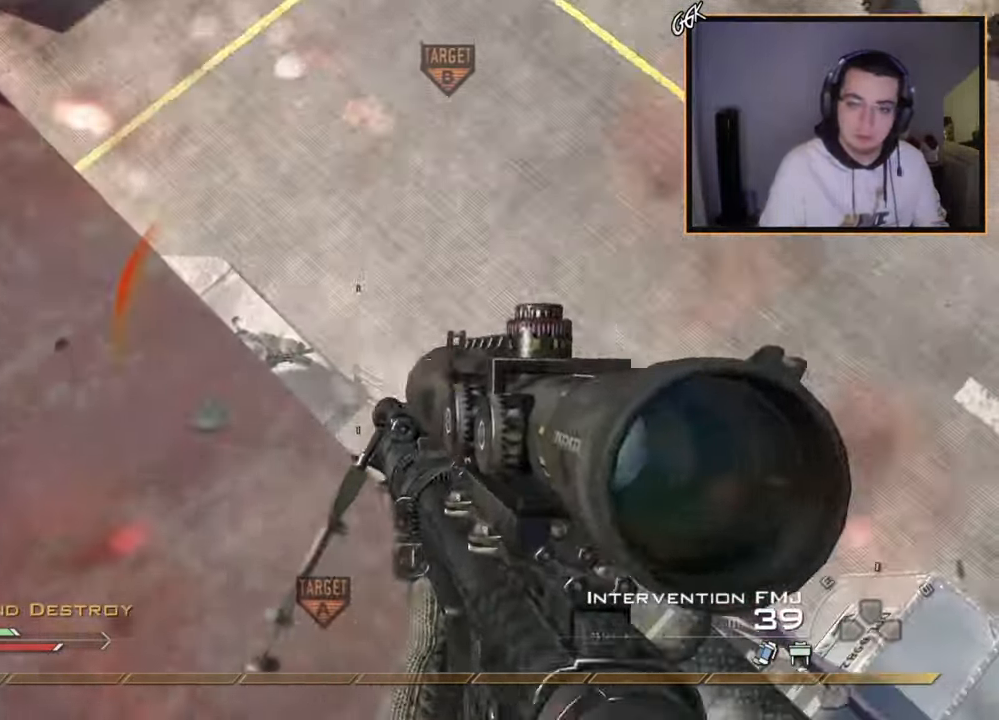
{"buttons": [], "left_stick": "down", "right_stick": "center", "events": [[100, "L3", "down"], [150, "right_stick", "left"], [200, "right_stick", "up-left"], [250, "left_stick", "left"], [300, "R2", "down"], [316, "SQUARE", "down"], [333, "L3", "up"], [333, "right_stick", "down-right"], [350, "L2", "up"], [383, "right_stick", "center"], [400, "left_stick", "down"], [417, "SQUARE", "up"], [450, "R2", "up"]]}
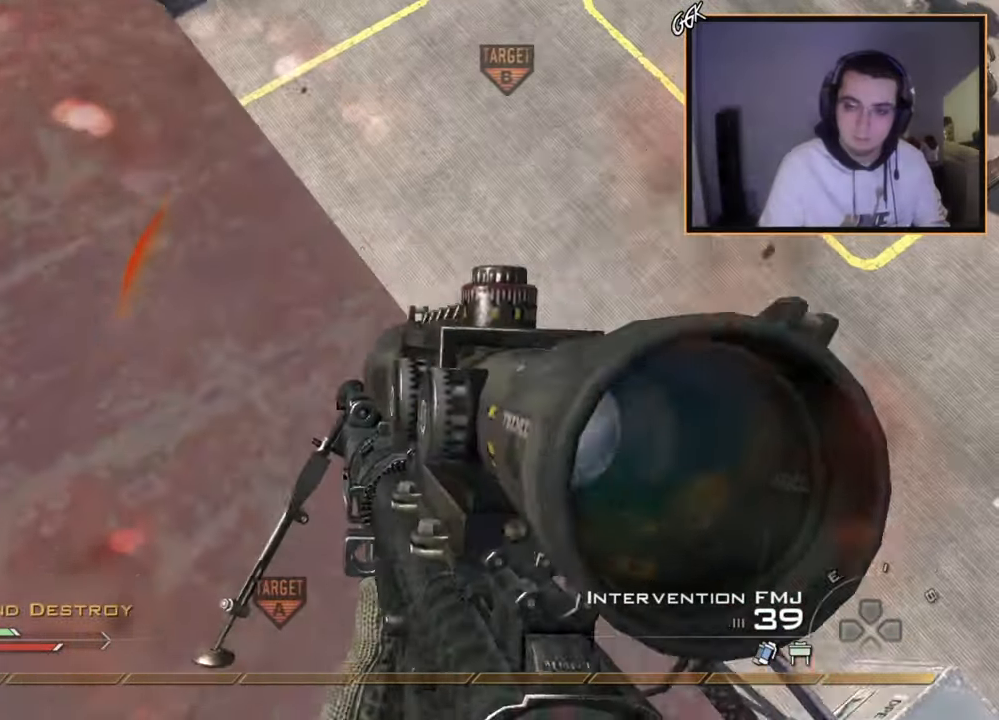
{"buttons": [], "left_stick": "up-right", "right_stick": "center", "events": [[50, "right_stick", "up-right"], [200, "right_stick", "center"], [234, "CIRCLE", "down"], [317, "CIRCLE", "up"], [384, "CROSS", "down"], [384, "left_stick", "up-right"], [467, "CROSS", "up"]]}
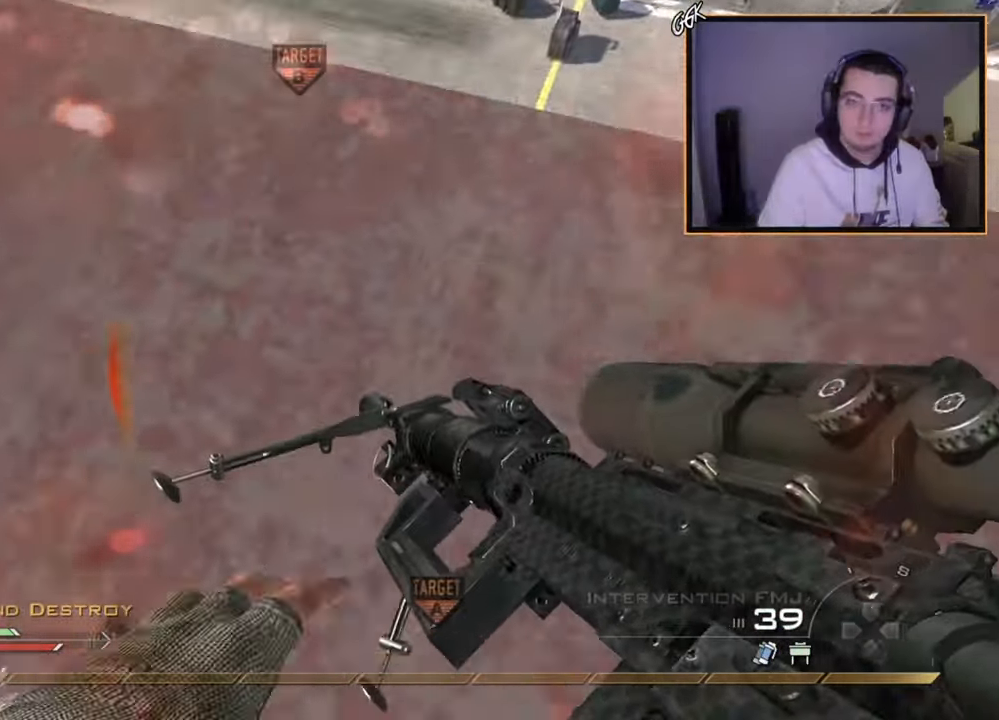
{"buttons": ["L2"], "left_stick": "center", "right_stick": "down-left", "events": [[50, "right_stick", "left"], [166, "right_stick", "center"], [266, "left_stick", "center"], [433, "right_stick", "down-left"], [483, "L2", "down"]]}
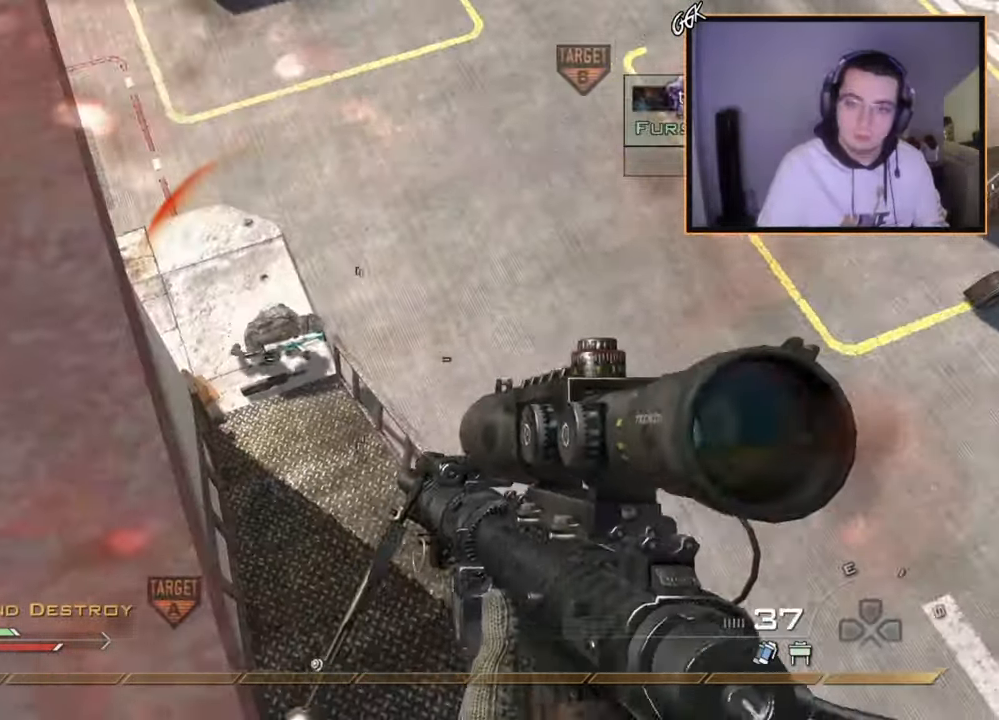
{"buttons": ["CIRCLE"], "left_stick": "down-left", "right_stick": "center", "events": [[33, "right_stick", "center"], [150, "L2", "up"], [184, "left_stick", "down-left"], [234, "right_stick", "up-right"], [400, "right_stick", "down-left"], [450, "right_stick", "center"], [484, "CIRCLE", "down"]]}
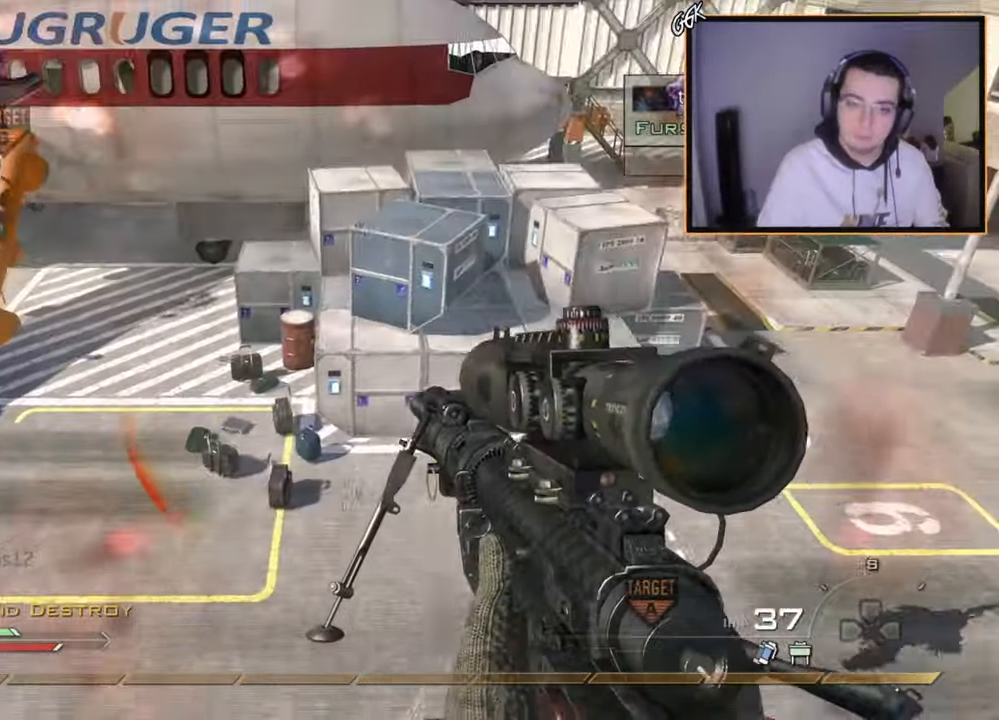
{"buttons": [], "left_stick": "up", "right_stick": "center", "events": [[50, "CIRCLE", "up"], [150, "CROSS", "down"], [200, "CROSS", "up"], [316, "right_stick", "up-left"], [367, "left_stick", "center"], [450, "right_stick", "center"], [467, "left_stick", "up"]]}
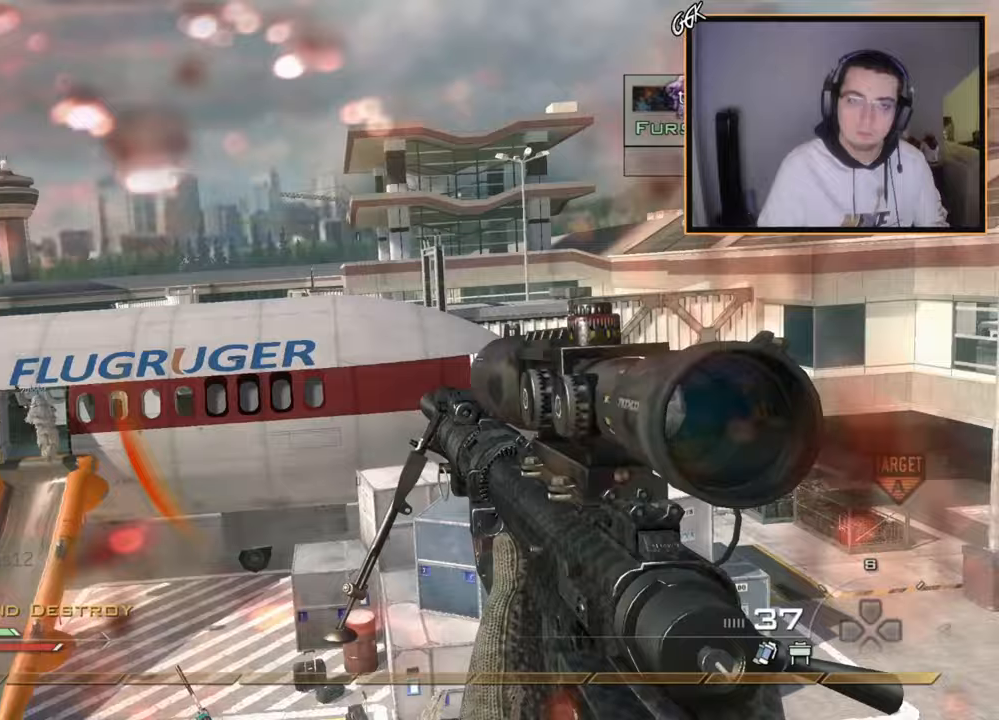
{"buttons": ["R2", "L3"], "left_stick": "up", "right_stick": "right", "events": [[67, "R2", "down"], [83, "SQUARE", "down"], [100, "right_stick", "right"], [150, "SQUARE", "up"], [184, "CROSS", "down"], [184, "R2", "up"], [300, "CROSS", "up"], [367, "L3", "down"], [501, "R2", "down"]]}
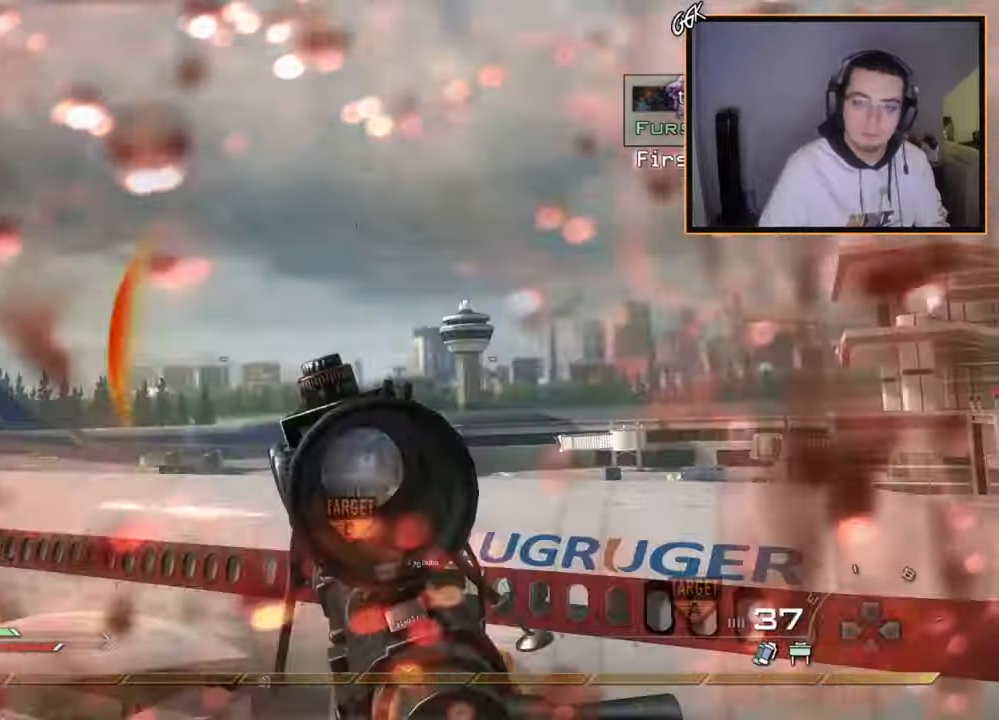
{"buttons": ["TRIANGLE"], "left_stick": "center", "right_stick": "right", "events": [[16, "SQUARE", "down"], [50, "L3", "up"], [116, "SQUARE", "up"], [116, "left_stick", "center"], [166, "R2", "up"], [250, "left_stick", "up"], [367, "TRIANGLE", "down"], [367, "left_stick", "center"], [433, "TRIANGLE", "up"], [483, "TRIANGLE", "down"]]}
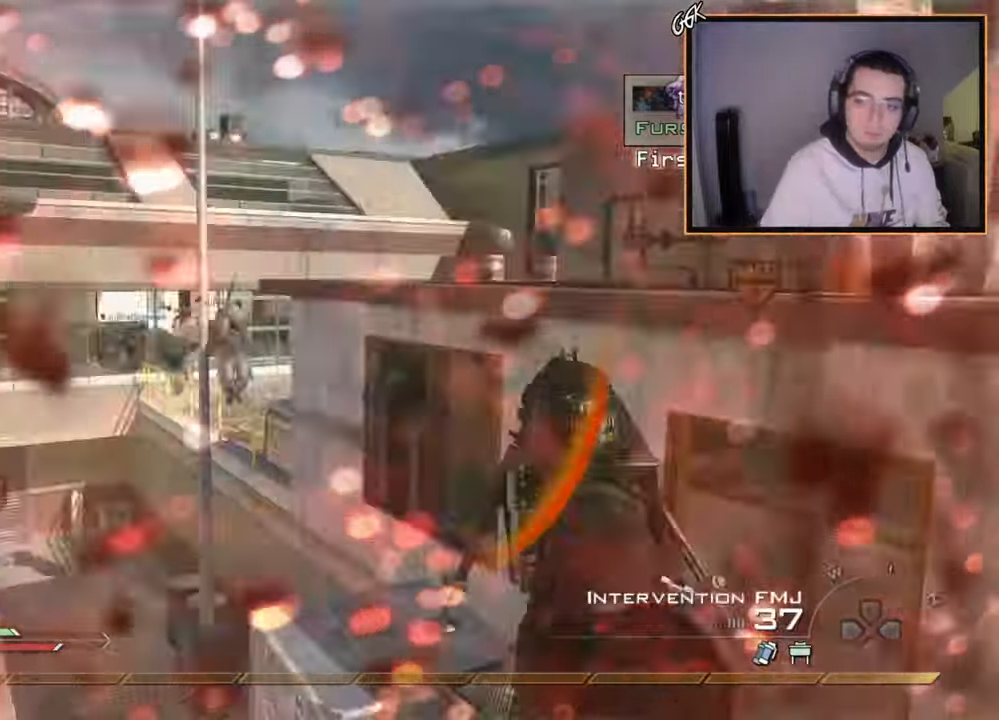
{"buttons": [], "left_stick": "center", "right_stick": "center", "events": [[50, "TRIANGLE", "up"], [117, "R2", "down"], [133, "SQUARE", "down"], [133, "left_stick", "left"], [167, "right_stick", "center"], [217, "SQUARE", "up"], [267, "R2", "up"], [317, "left_stick", "up-left"], [434, "left_stick", "center"]]}